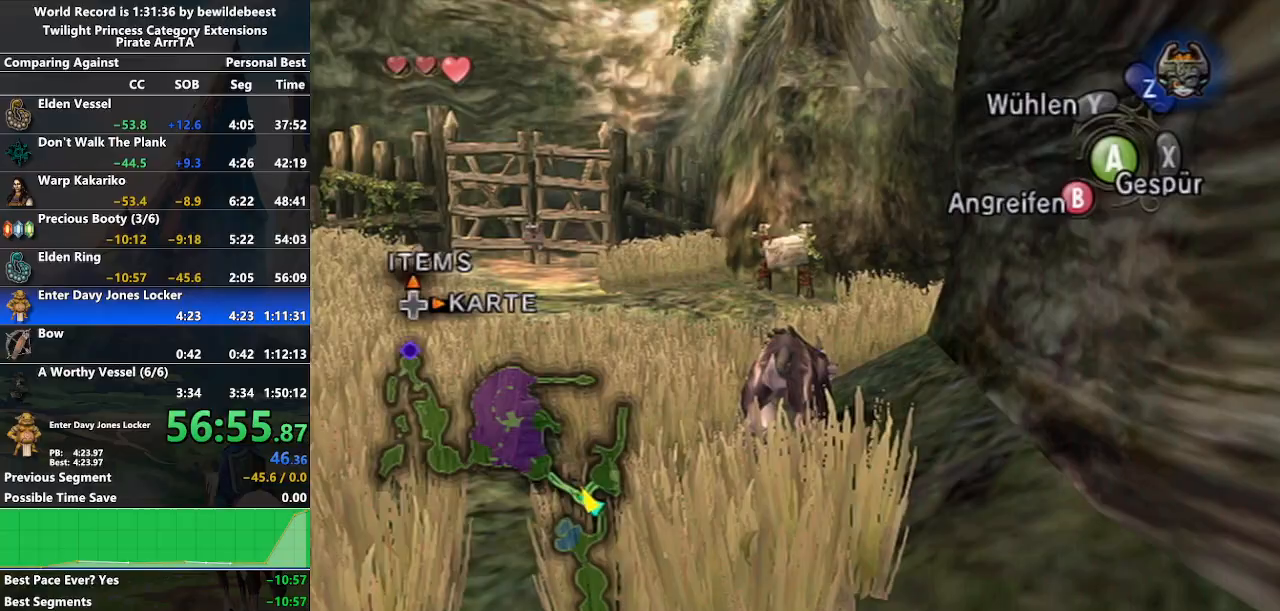
Gameplay with a controller (Nintendo layout); each line is a JSON object with the inputs held at the frame after it. "events" lists button and stick changes between this image and that frame as [ms after this image, input, new state], when the widget could be followed in between. Not read: L3 R3.
{"buttons": [], "left_stick": "up-right", "right_stick": "down-left", "events": [[17, "A", "up"], [83, "A", "down"], [200, "A", "up"], [300, "right_stick", "down-left"], [317, "left_stick", "up-right"]]}
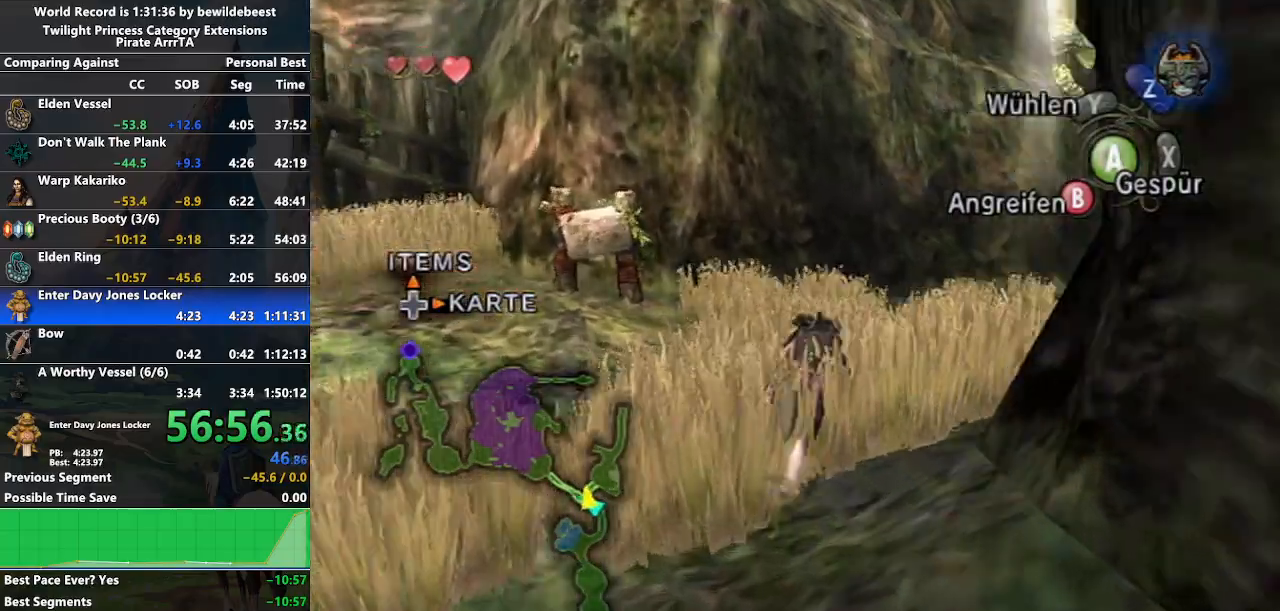
{"buttons": [], "left_stick": "up", "right_stick": "center", "events": [[483, "left_stick", "up"], [500, "right_stick", "center"]]}
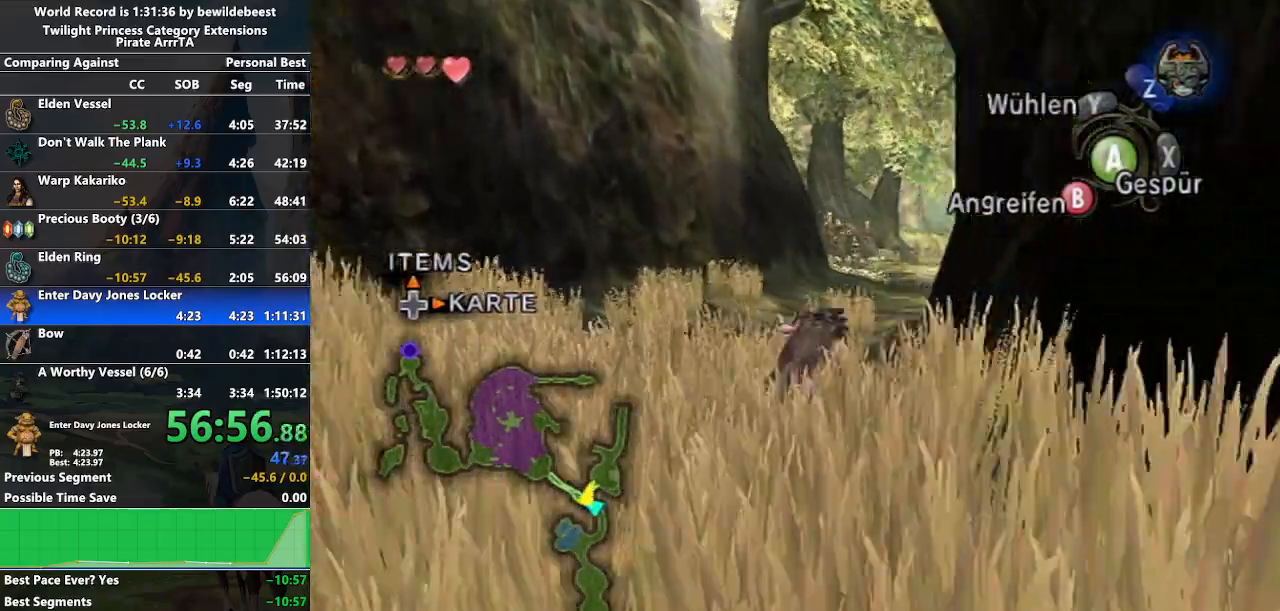
{"buttons": ["A"], "left_stick": "up", "right_stick": "center", "events": [[133, "A", "down"], [200, "A", "up"], [300, "A", "down"], [367, "A", "up"], [467, "A", "down"]]}
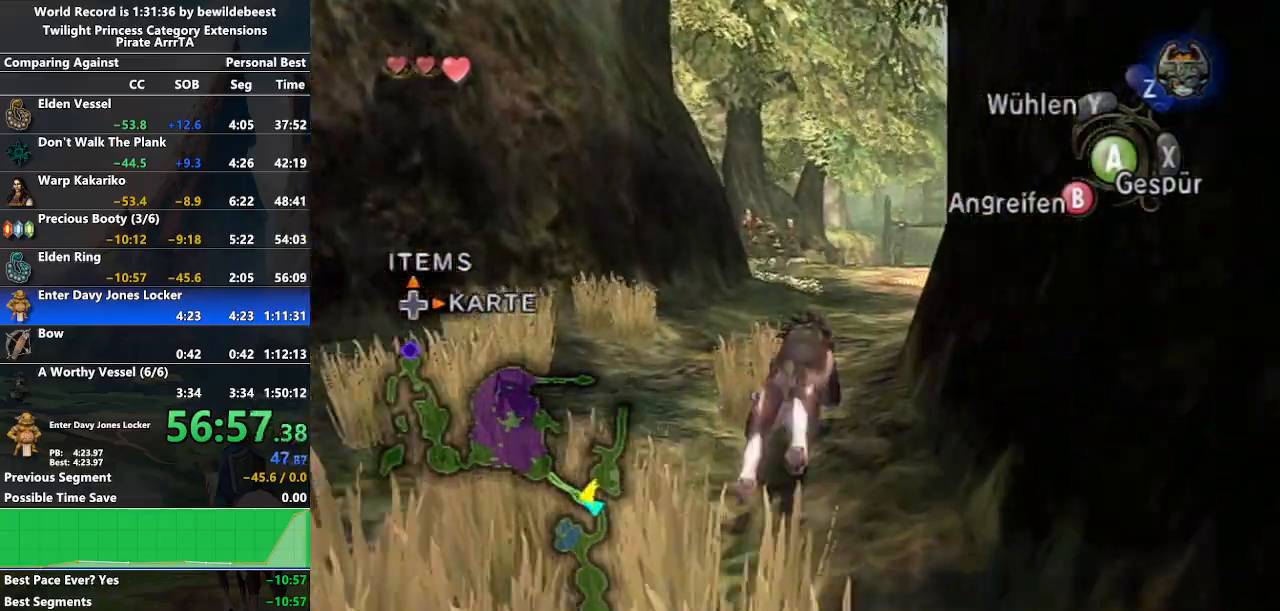
{"buttons": [], "left_stick": "up", "right_stick": "center", "events": [[33, "A", "up"], [117, "A", "down"], [200, "A", "up"], [267, "A", "down"], [333, "A", "up"], [433, "A", "down"], [483, "A", "up"]]}
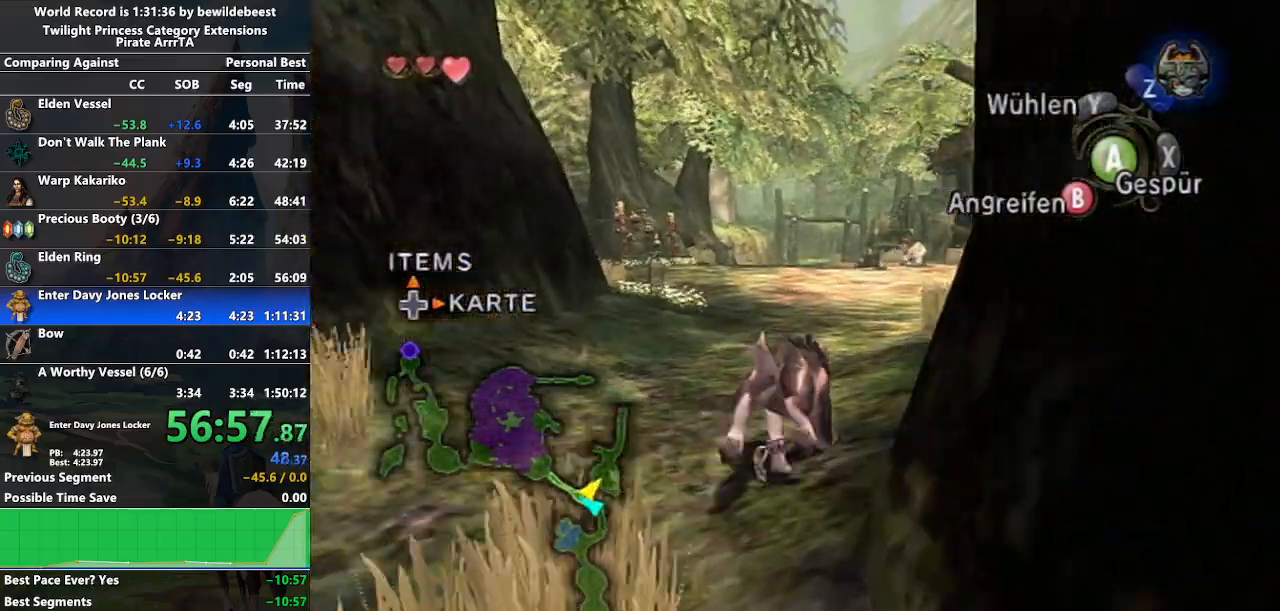
{"buttons": [], "left_stick": "up", "right_stick": "center", "events": [[83, "A", "down"], [167, "A", "up"], [233, "A", "down"], [300, "A", "up"], [400, "A", "down"], [467, "A", "up"]]}
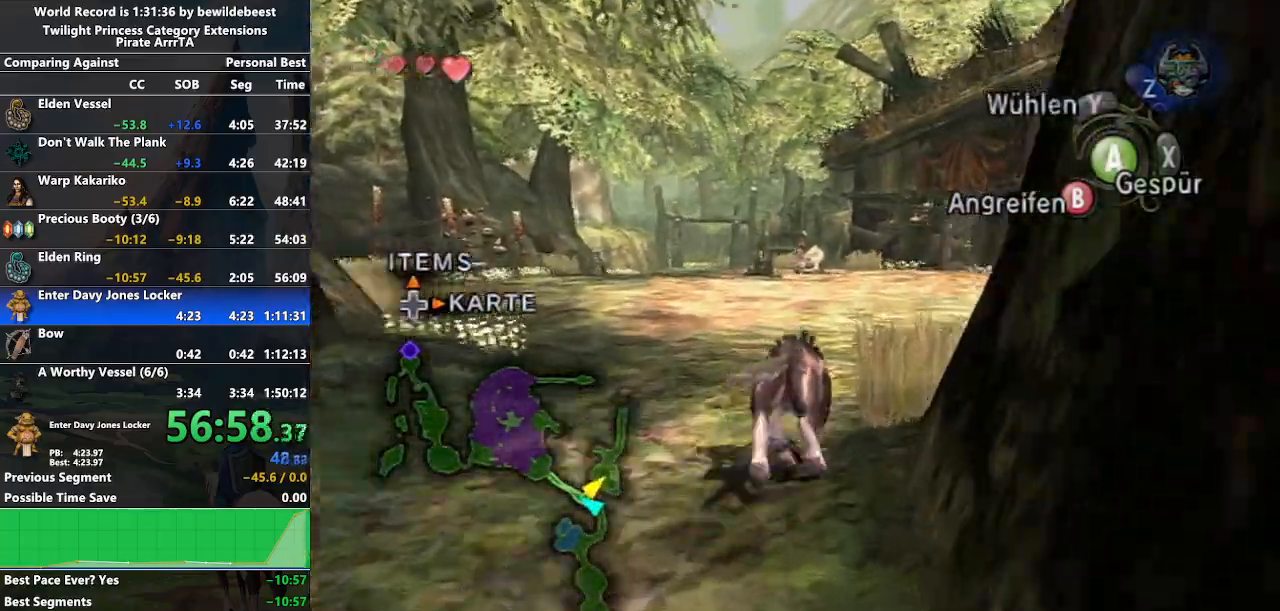
{"buttons": [], "left_stick": "up", "right_stick": "center", "events": [[50, "A", "down"], [133, "A", "up"], [217, "A", "down"], [267, "A", "up"], [383, "A", "down"], [450, "A", "up"]]}
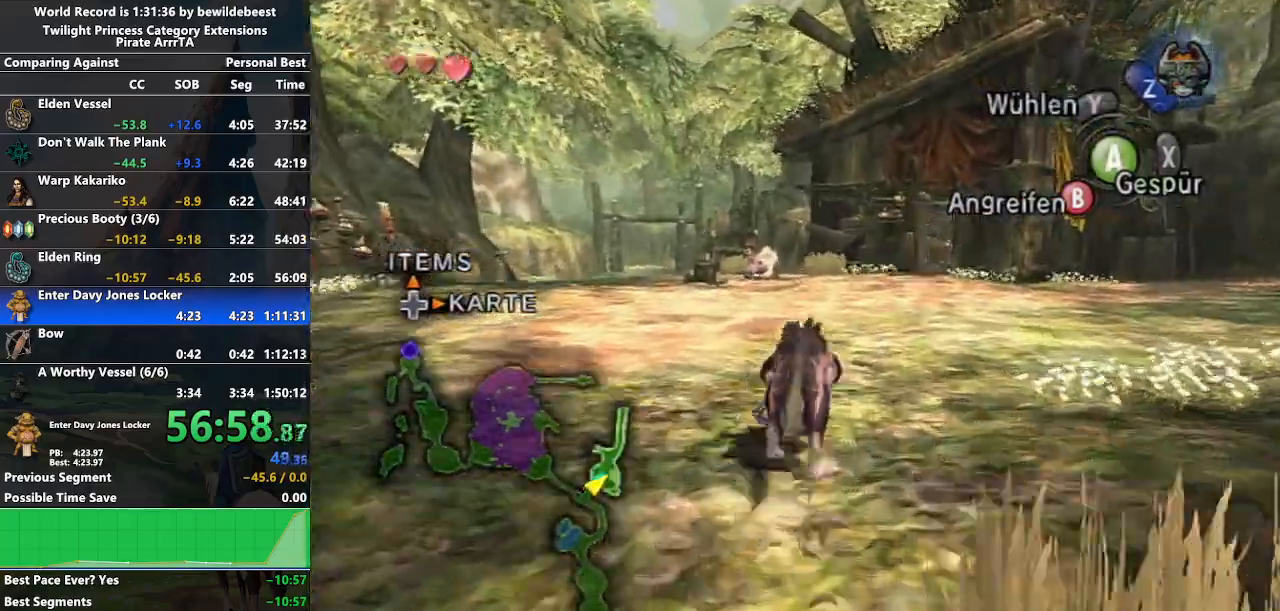
{"buttons": ["A"], "left_stick": "up", "right_stick": "center", "events": [[17, "A", "down"], [117, "A", "up"], [200, "A", "down"], [250, "A", "up"], [350, "A", "down"], [417, "A", "up"], [483, "A", "down"]]}
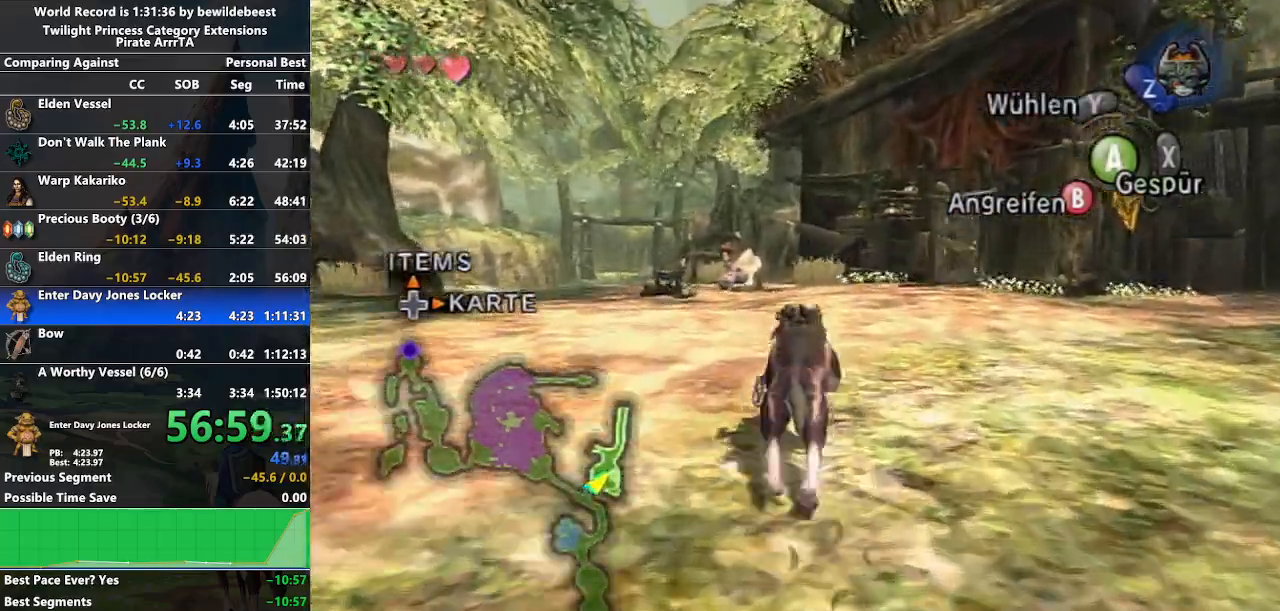
{"buttons": ["A"], "left_stick": "up", "right_stick": "center", "events": [[67, "A", "up"], [167, "A", "down"], [217, "A", "up"], [300, "A", "down"], [417, "A", "up"], [467, "A", "down"]]}
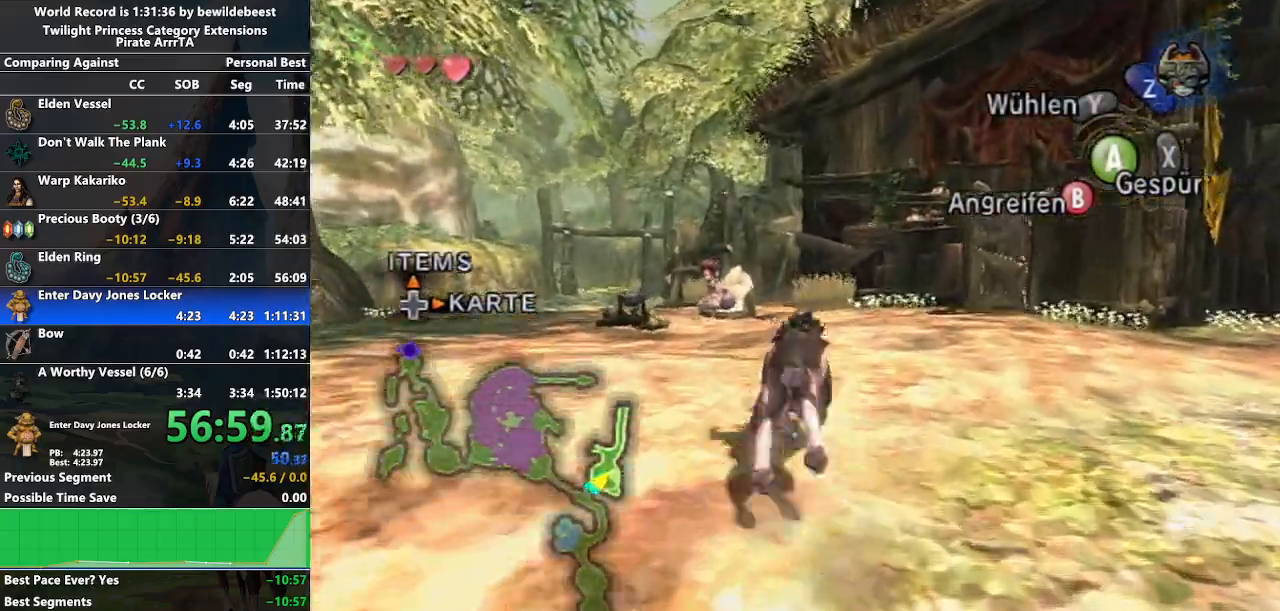
{"buttons": [], "left_stick": "up", "right_stick": "center", "events": [[33, "A", "up"], [133, "A", "down"], [217, "A", "up"], [267, "A", "down"], [367, "A", "up"], [433, "A", "down"], [483, "A", "up"]]}
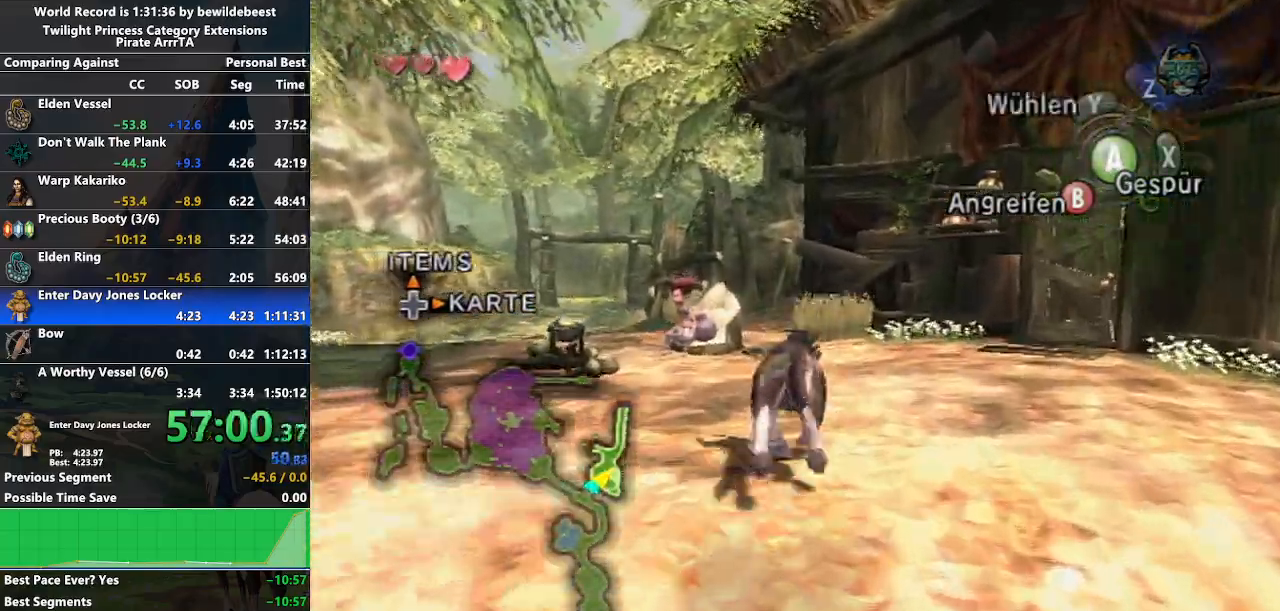
{"buttons": [], "left_stick": "up", "right_stick": "center", "events": [[100, "A", "down"], [167, "A", "up"]]}
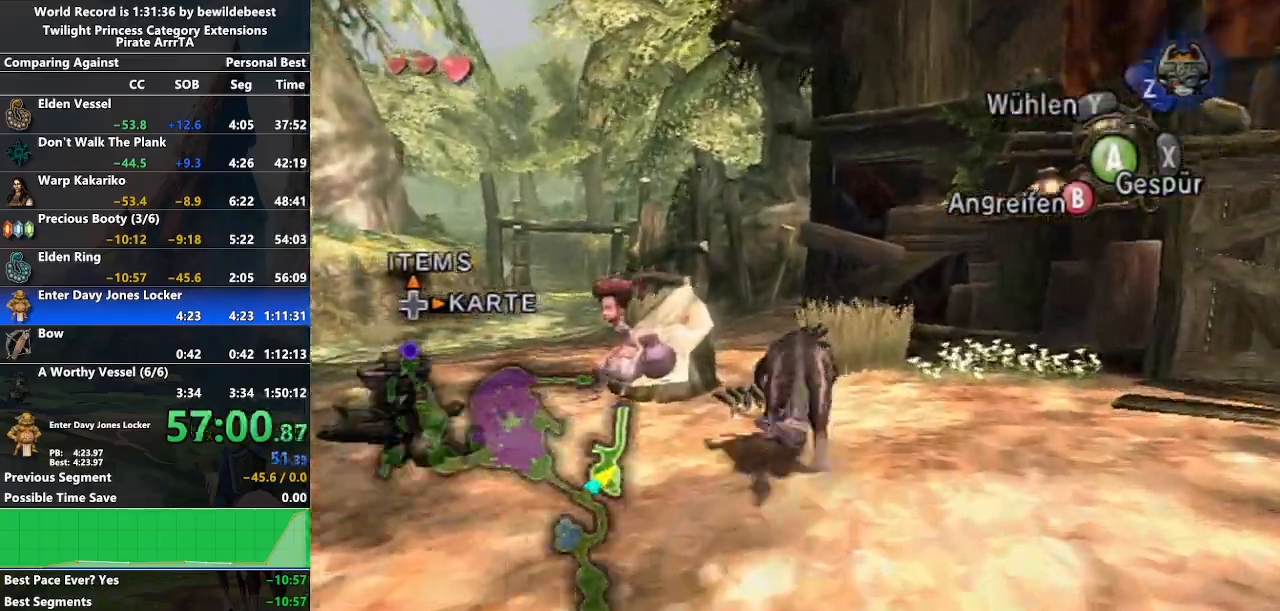
{"buttons": ["Z"], "left_stick": "center", "right_stick": "center", "events": [[367, "left_stick", "left"], [417, "Z", "down"], [500, "left_stick", "center"]]}
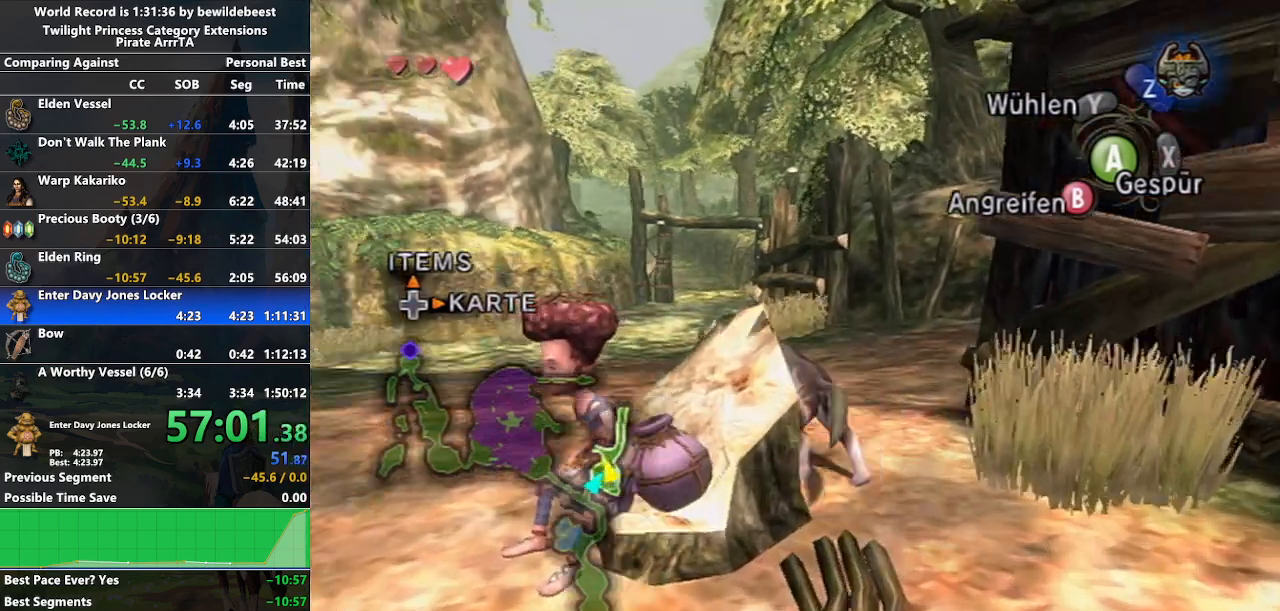
{"buttons": ["A"], "left_stick": "center", "right_stick": "center", "events": [[17, "A", "down"], [17, "Z", "up"], [133, "A", "up"], [200, "A", "down"], [250, "A", "up"], [350, "A", "down"], [433, "A", "up"], [483, "A", "down"]]}
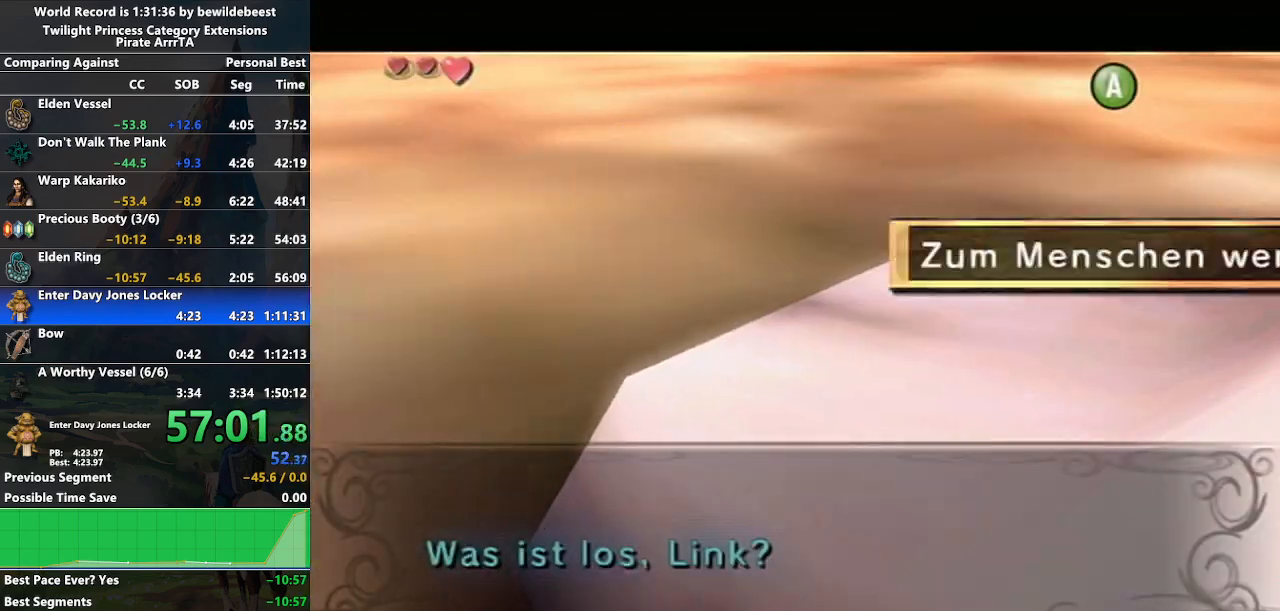
{"buttons": [], "left_stick": "center", "right_stick": "center", "events": [[67, "A", "up"], [150, "A", "down"], [200, "A", "up"], [283, "A", "down"], [367, "A", "up"], [417, "A", "down"], [500, "A", "up"]]}
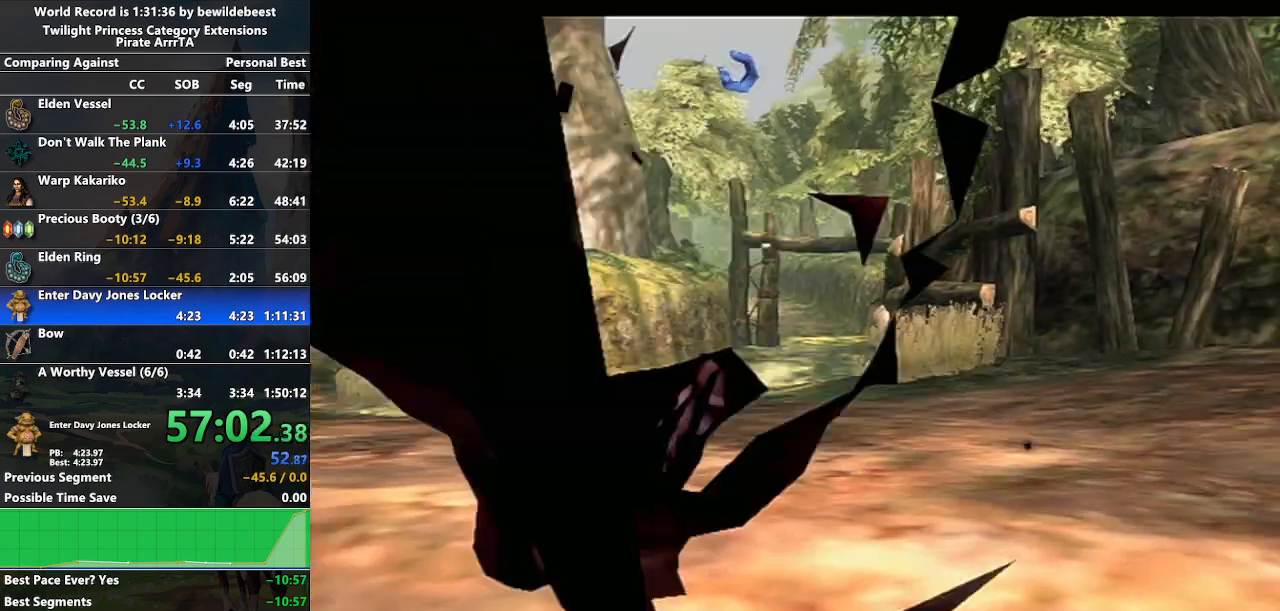
{"buttons": [], "left_stick": "center", "right_stick": "center", "events": [[83, "A", "down"], [167, "A", "up"]]}
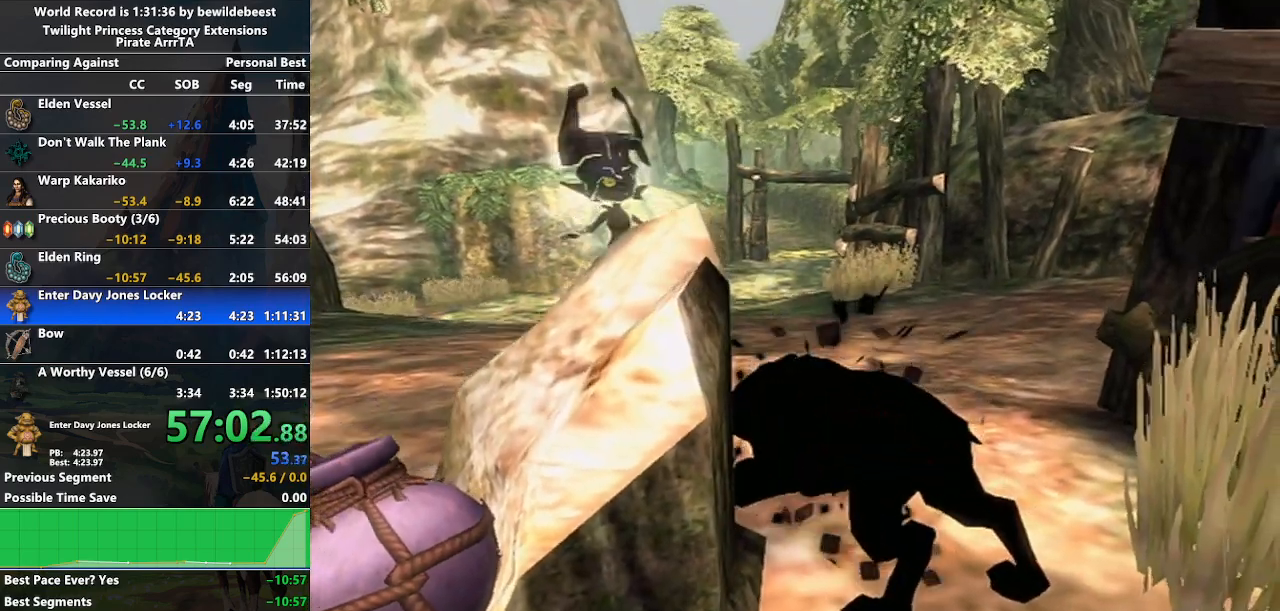
{"buttons": [], "left_stick": "center", "right_stick": "center", "events": []}
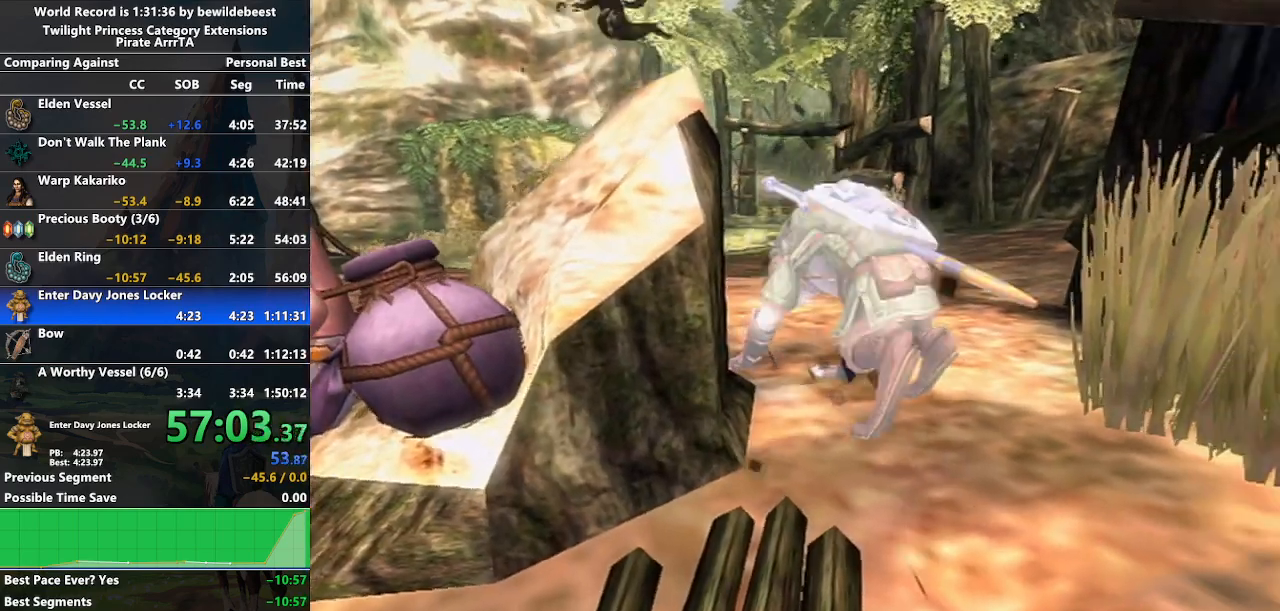
{"buttons": [], "left_stick": "center", "right_stick": "center", "events": []}
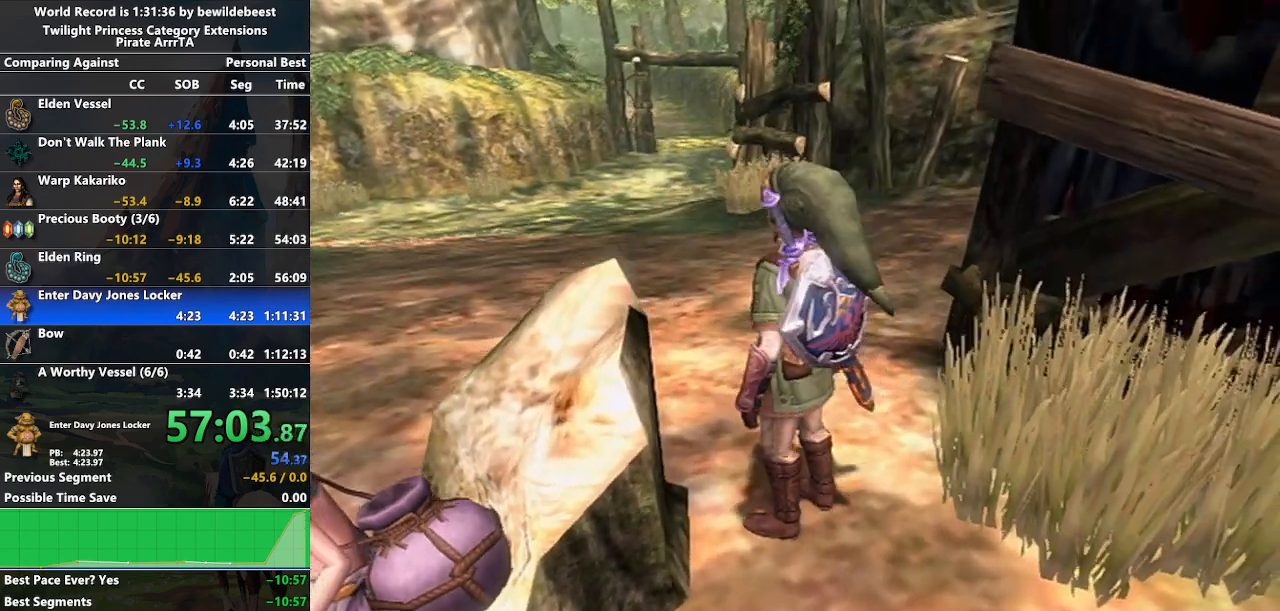
{"buttons": [], "left_stick": "center", "right_stick": "center", "events": [[367, "DPAD_UP", "down"], [467, "DPAD_UP", "up"]]}
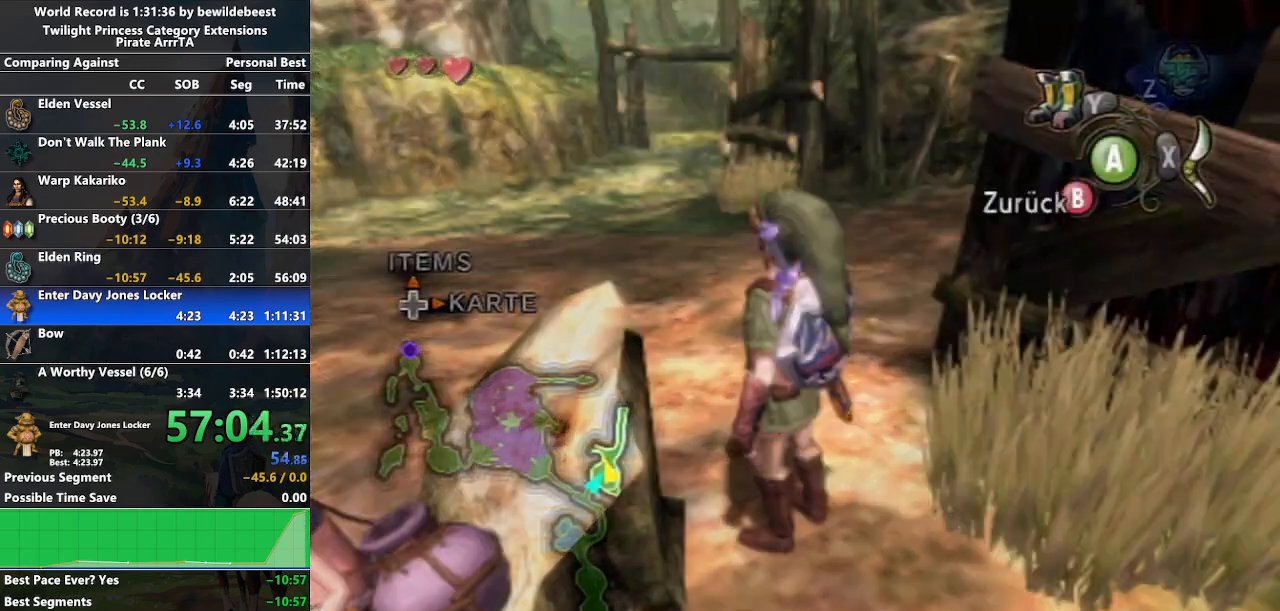
{"buttons": [], "left_stick": "center", "right_stick": "center", "events": [[100, "left_stick", "left"], [267, "left_stick", "center"]]}
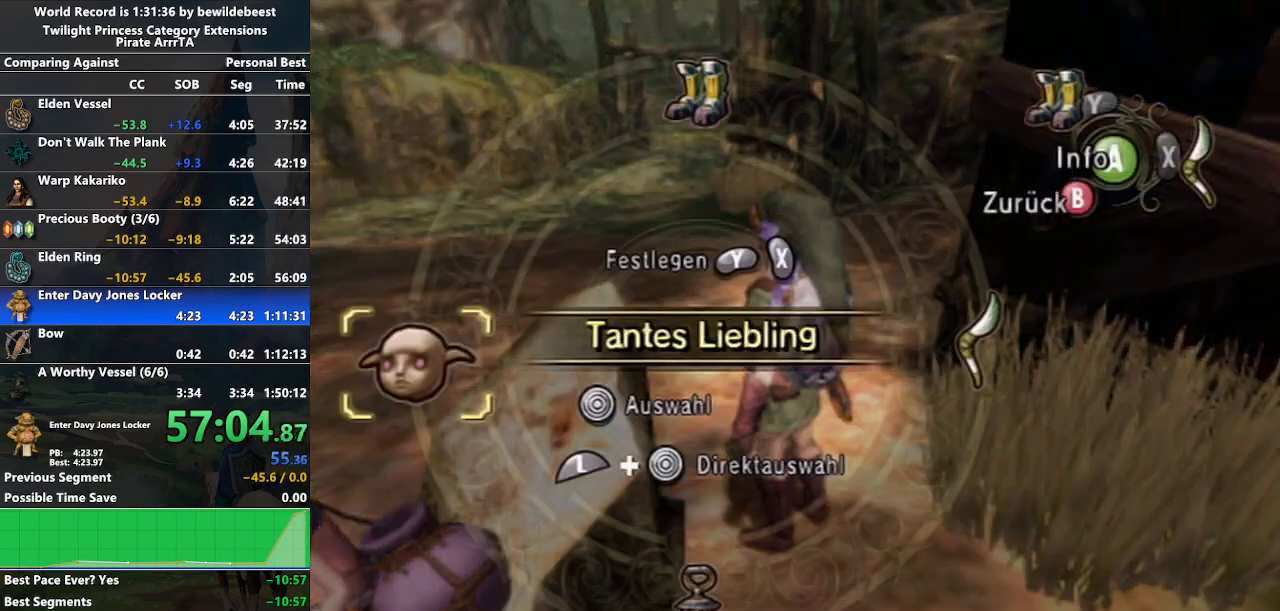
{"buttons": [], "left_stick": "down-right", "right_stick": "center", "events": [[17, "Y", "down"], [100, "Y", "up"], [217, "B", "down"], [333, "B", "up"], [417, "left_stick", "down-right"]]}
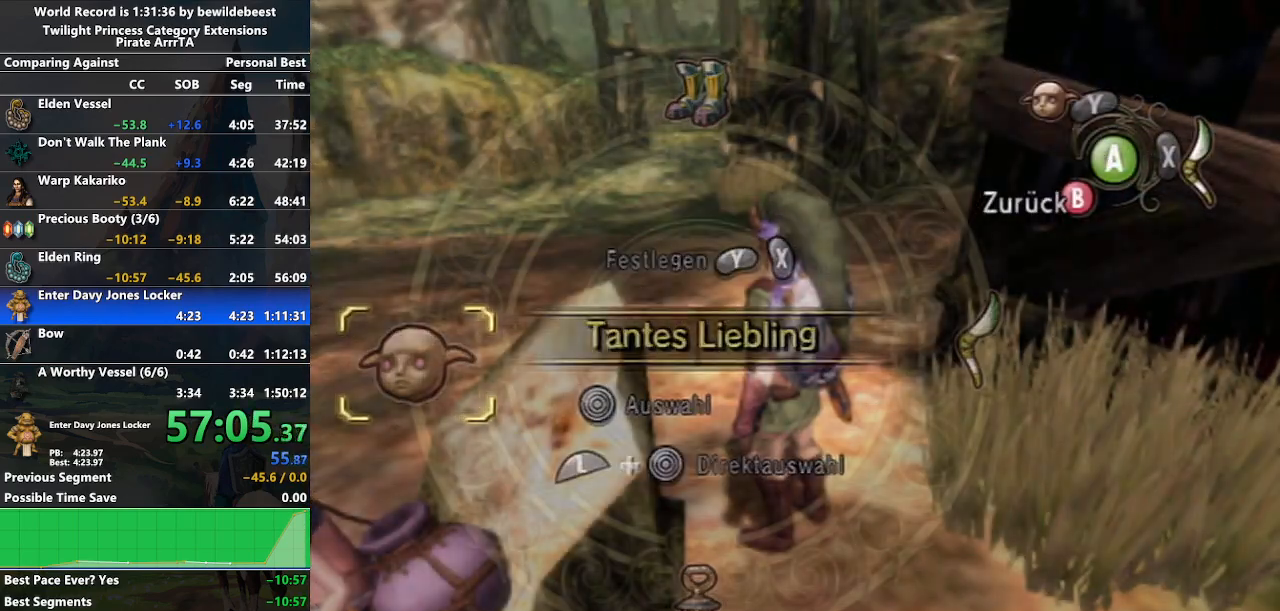
{"buttons": [], "left_stick": "down", "right_stick": "center", "events": [[400, "left_stick", "down"]]}
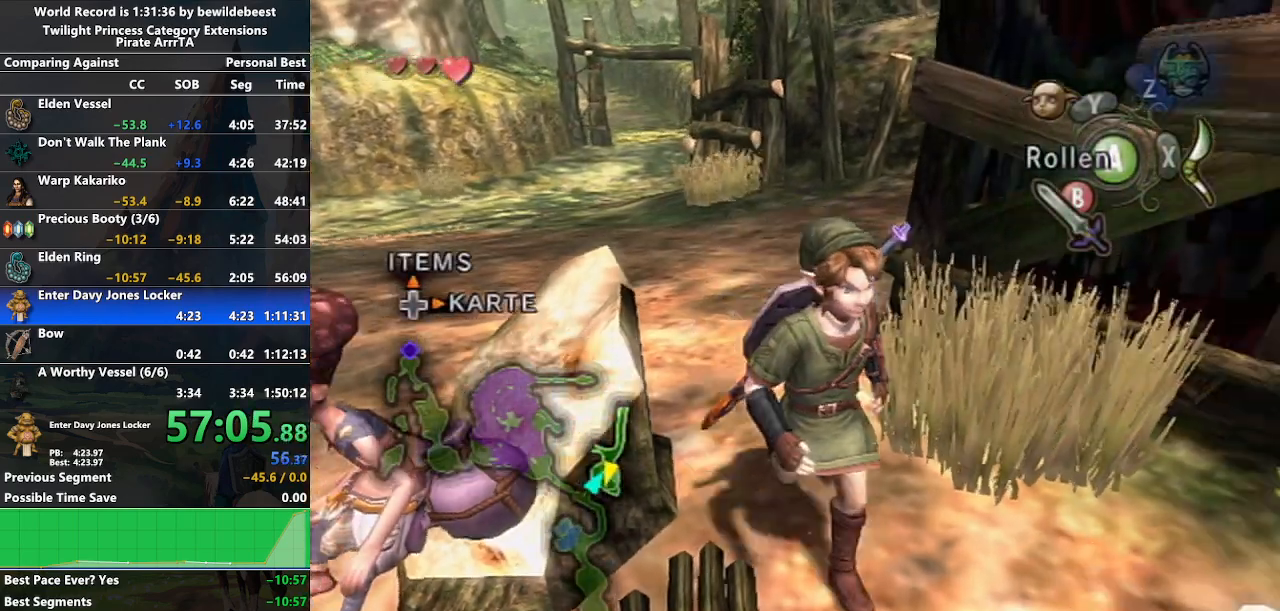
{"buttons": ["L1"], "left_stick": "center", "right_stick": "center", "events": [[167, "left_stick", "left"], [300, "left_stick", "up"], [400, "left_stick", "up-right"], [450, "L1", "down"], [500, "left_stick", "center"]]}
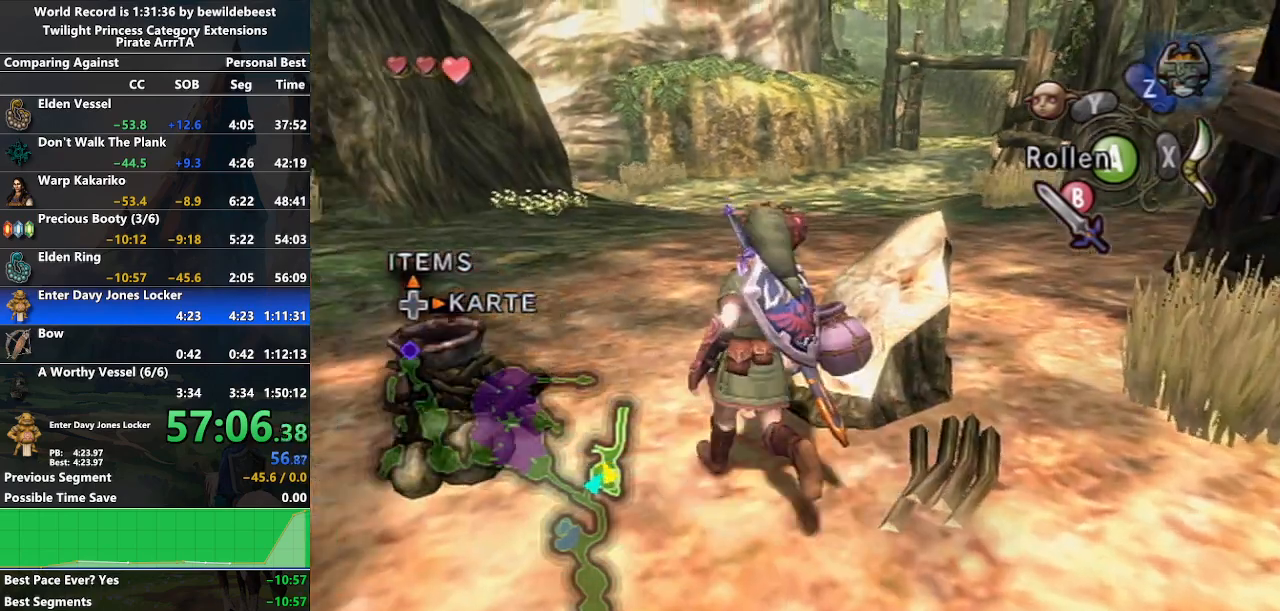
{"buttons": [], "left_stick": "center", "right_stick": "center", "events": [[50, "A", "down"], [133, "A", "up"], [200, "A", "down"], [283, "A", "up"], [300, "L1", "up"]]}
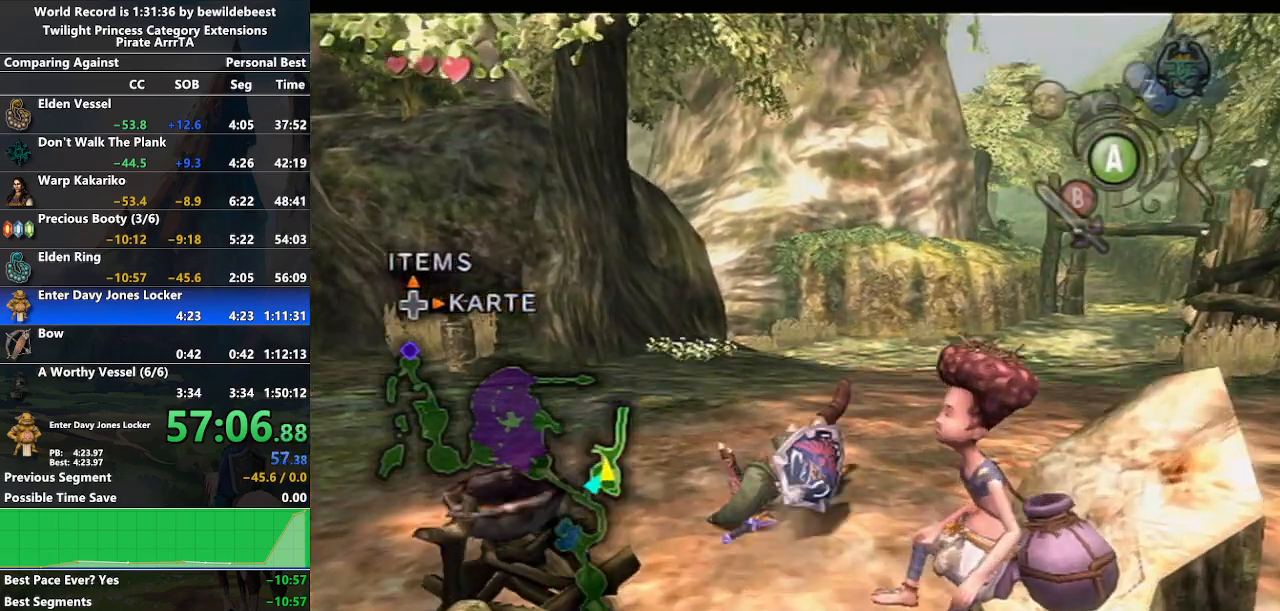
{"buttons": ["L1"], "left_stick": "down", "right_stick": "center", "events": [[200, "L1", "down"], [350, "left_stick", "down"]]}
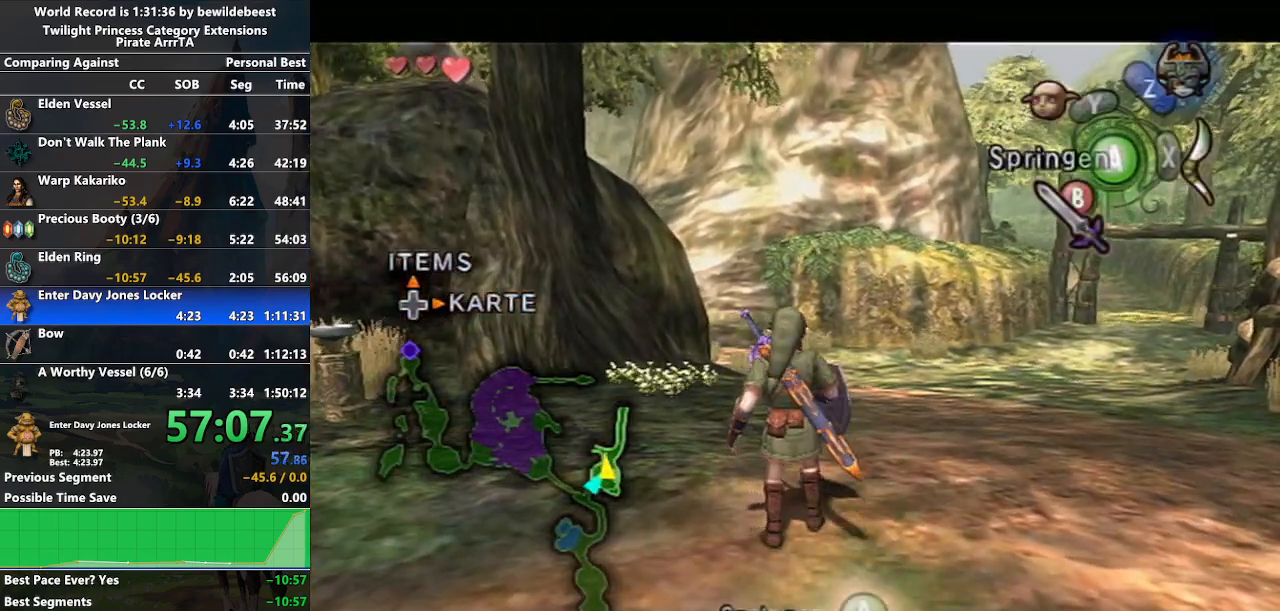
{"buttons": ["L1"], "left_stick": "down", "right_stick": "center", "events": [[117, "A", "down"], [183, "A", "up"], [250, "A", "down"], [333, "A", "up"]]}
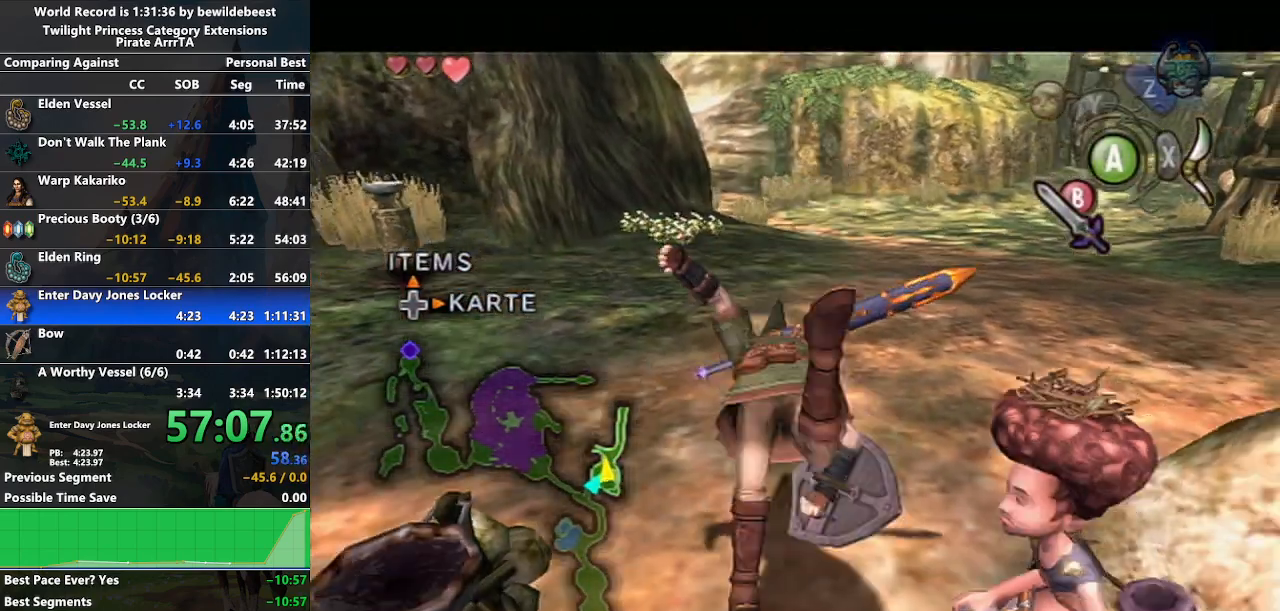
{"buttons": [], "left_stick": "center", "right_stick": "center", "events": [[483, "L1", "up"], [500, "left_stick", "center"]]}
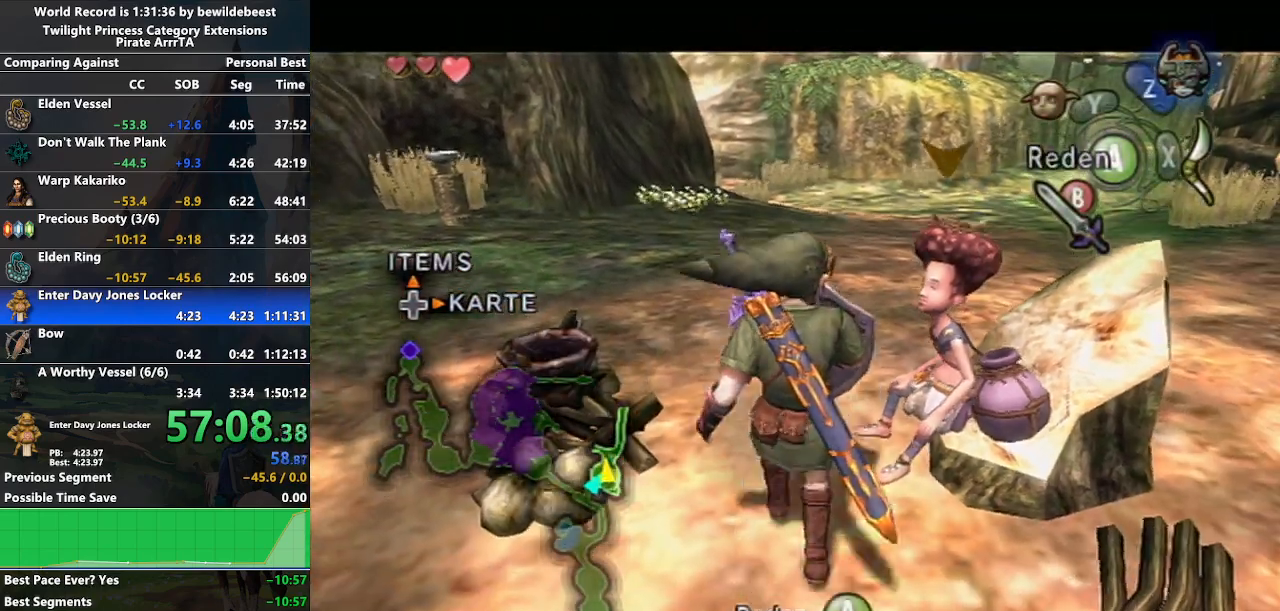
{"buttons": ["L1"], "left_stick": "center", "right_stick": "center", "events": [[50, "L1", "down"]]}
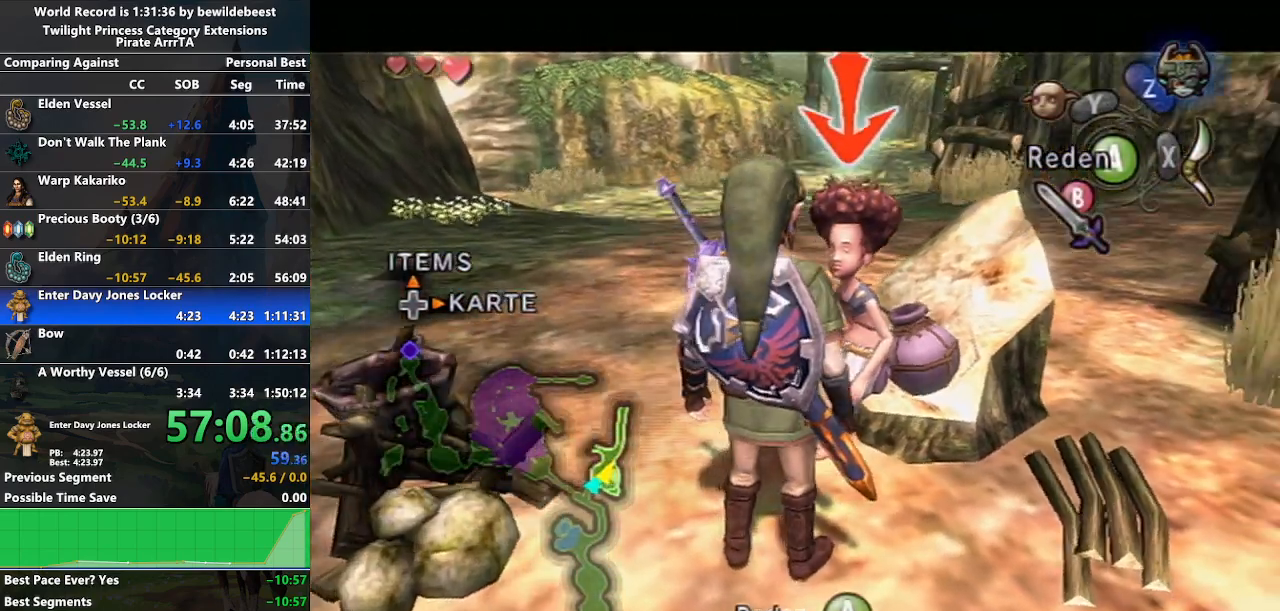
{"buttons": [], "left_stick": "center", "right_stick": "center", "events": [[150, "L1", "up"]]}
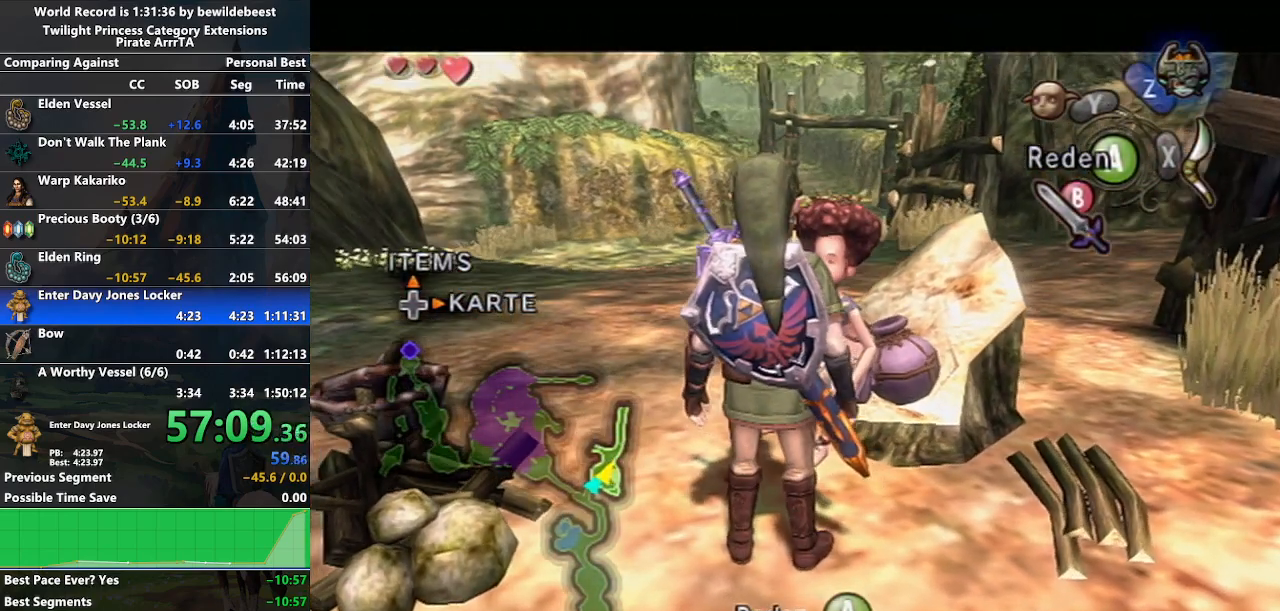
{"buttons": [], "left_stick": "center", "right_stick": "center", "events": []}
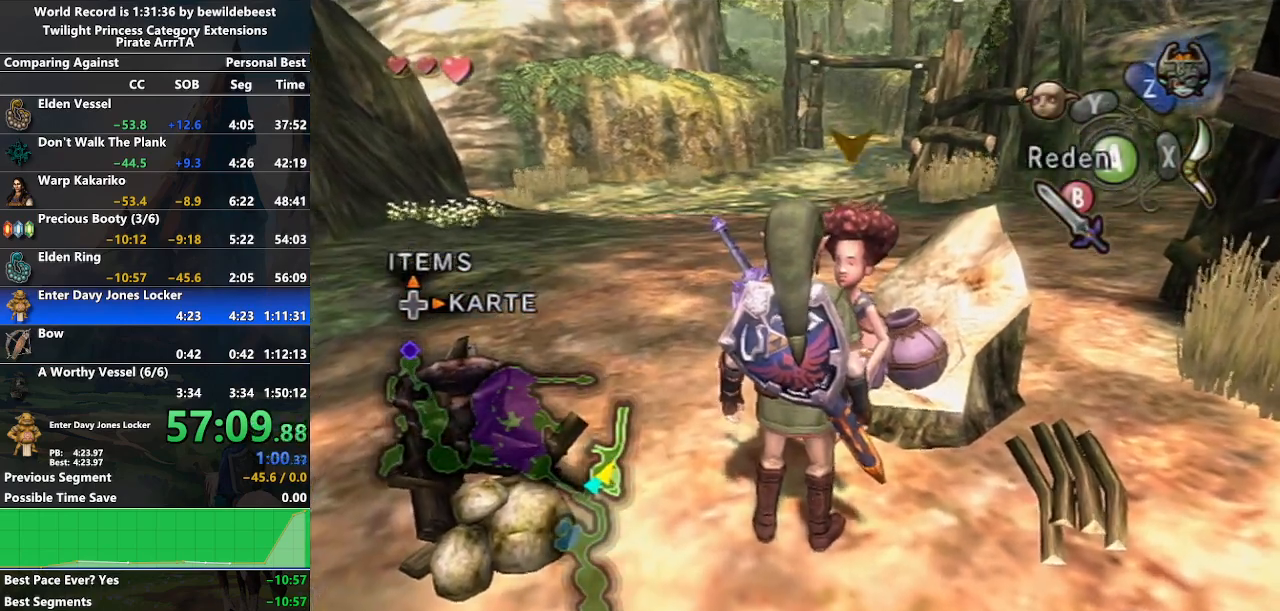
{"buttons": [], "left_stick": "center", "right_stick": "center", "events": []}
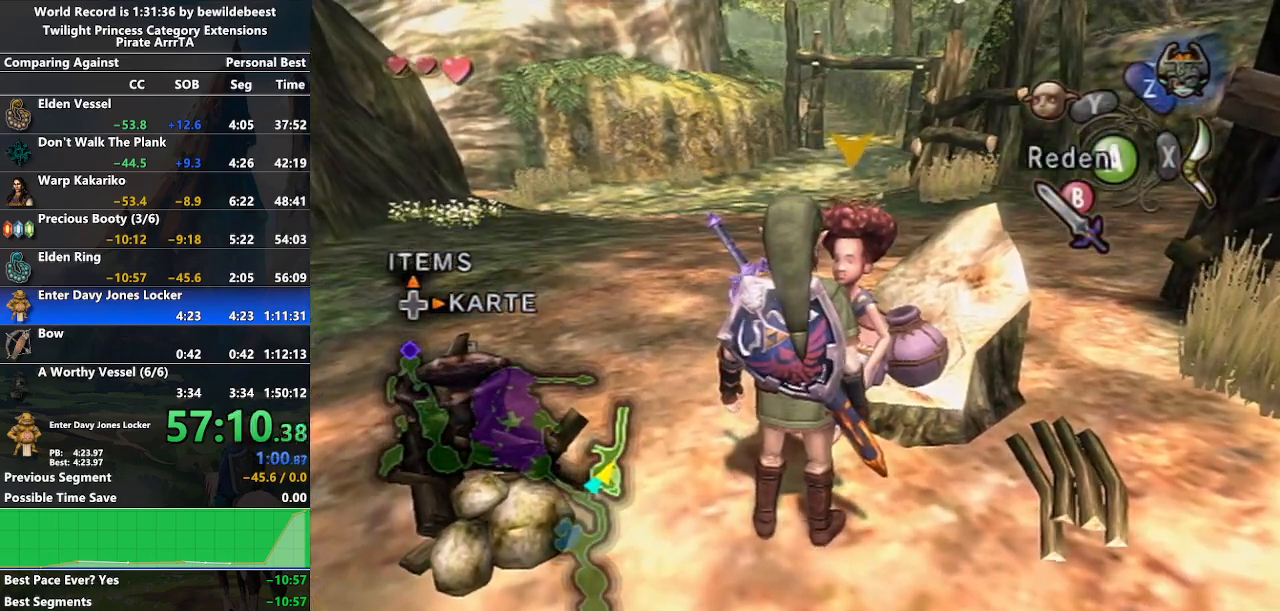
{"buttons": ["A", "L1"], "left_stick": "center", "right_stick": "center", "events": [[233, "L1", "down"], [333, "A", "down"], [433, "A", "up"], [483, "A", "down"]]}